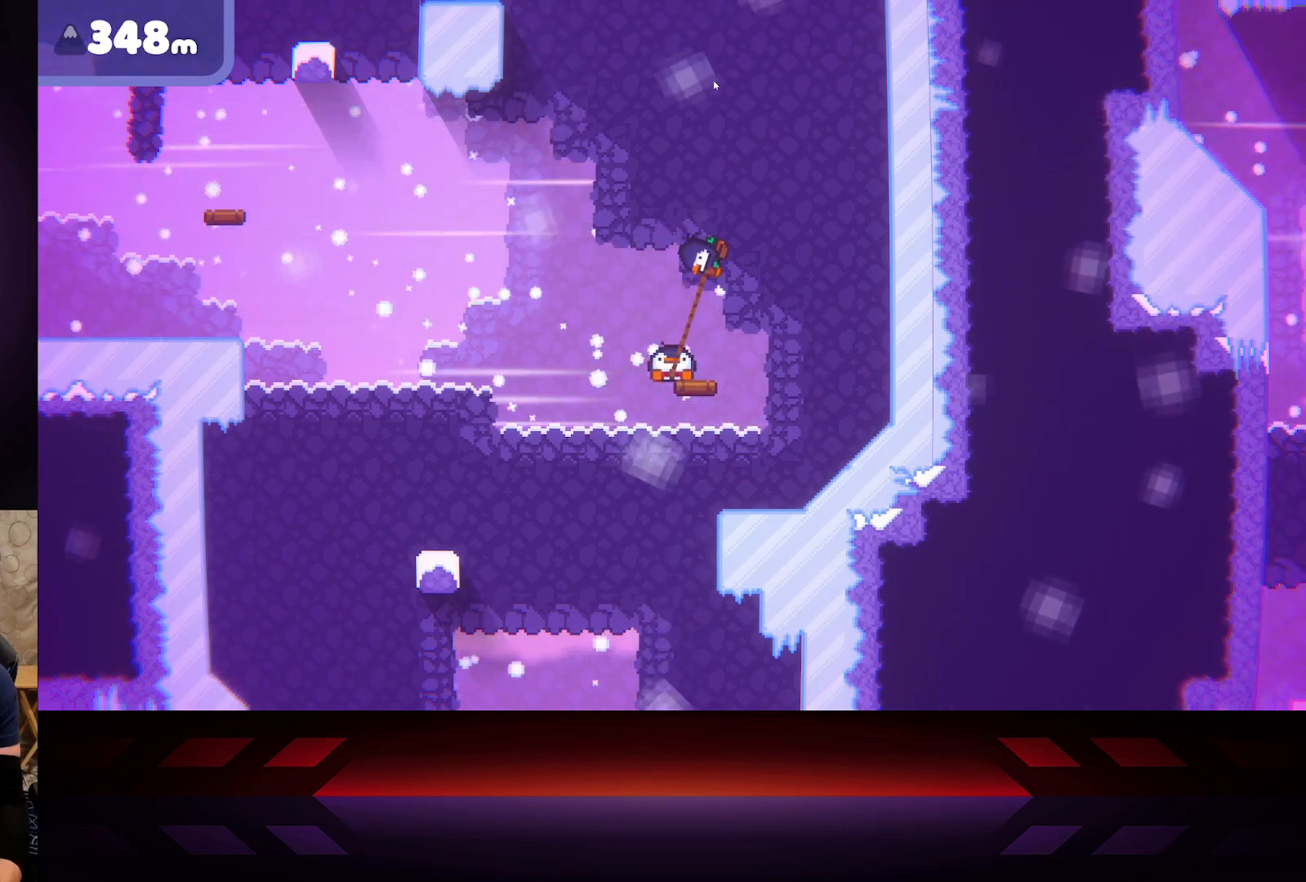
Gameplay with a controller (Xbox layout); each line is a JSON object with the inputs held at the frame after it. "events" lists button and stick changes between this image and that frame as [ms after this image, input, new state], when the widget could be followed in between.
{"buttons": ["X", "L3"], "left_stick": "left", "right_stick": "center", "events": [[233, "left_stick", "down-left"], [317, "left_stick", "left"], [467, "L3", "down"]]}
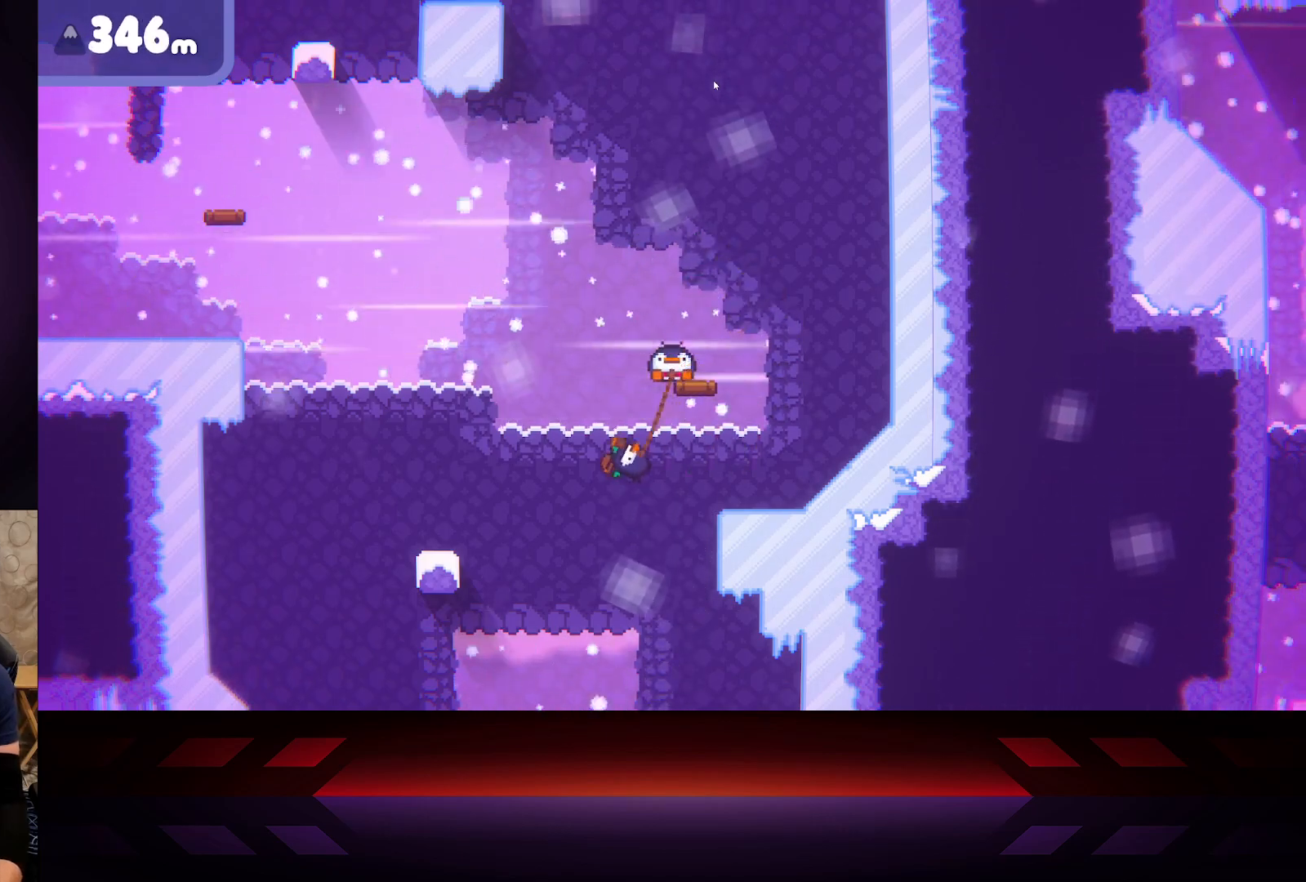
{"buttons": ["A", "L3"], "left_stick": "left", "right_stick": "center", "events": [[117, "X", "up"], [183, "A", "down"]]}
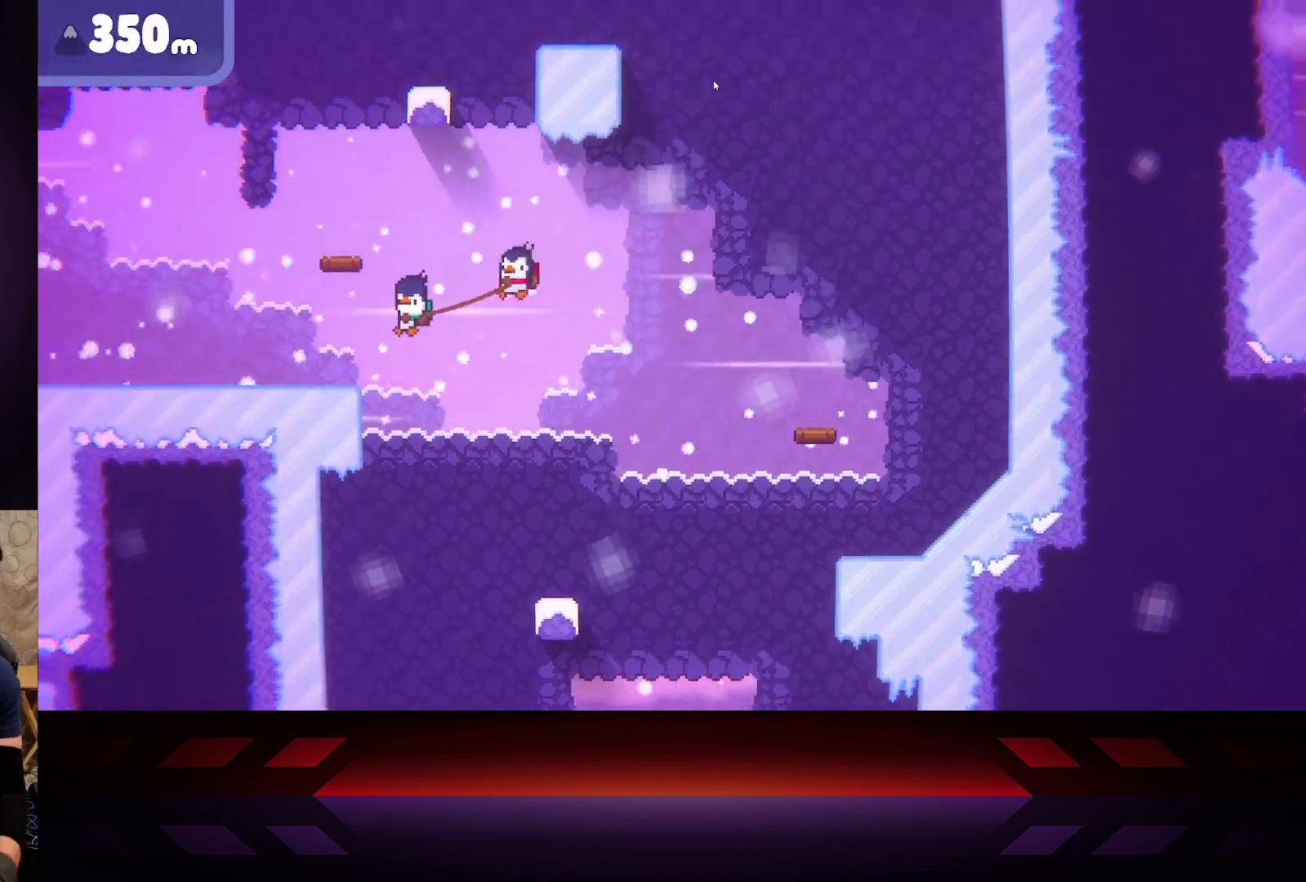
{"buttons": [], "left_stick": "right", "right_stick": "center", "events": [[233, "A", "up"], [467, "left_stick", "right"], [483, "L3", "up"]]}
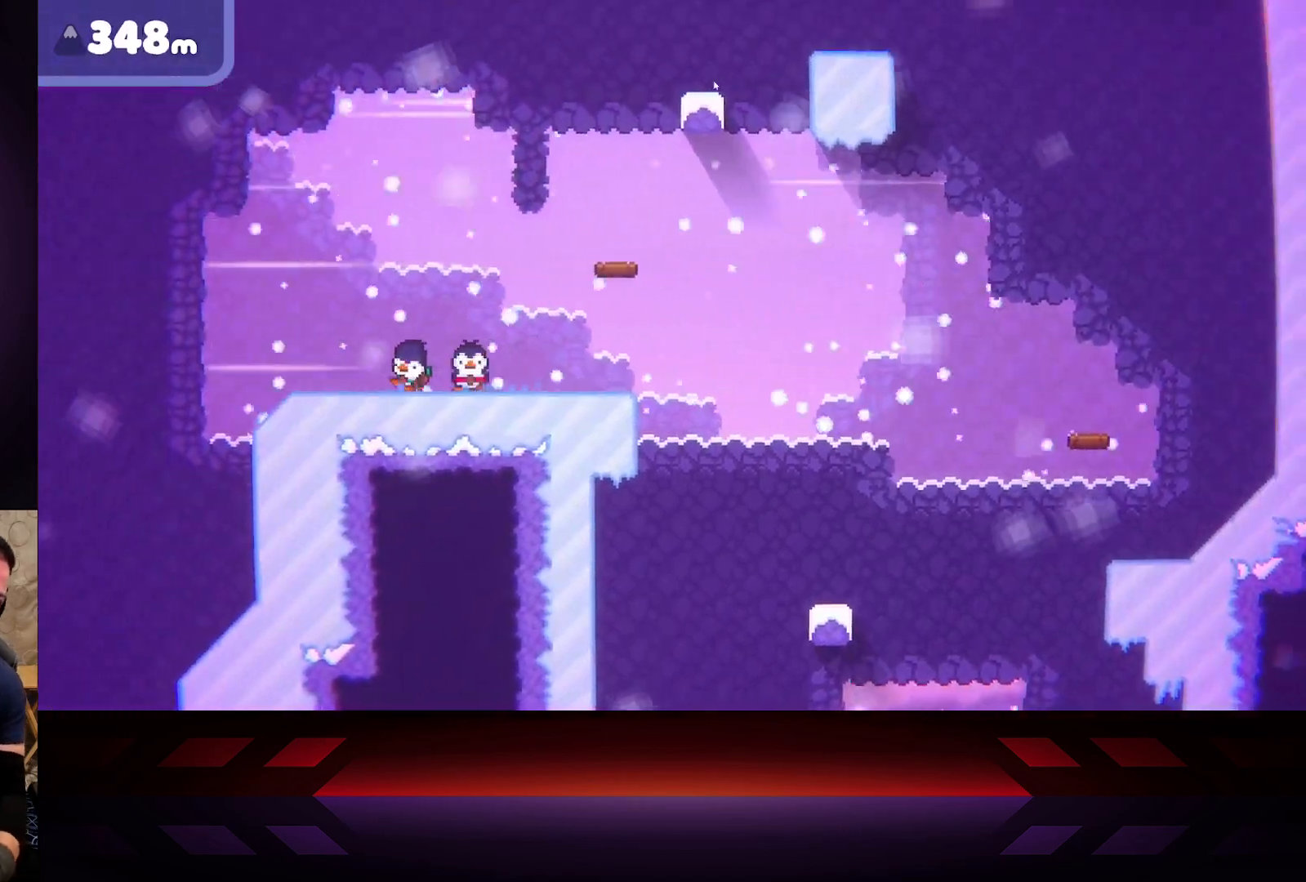
{"buttons": ["X", "L3"], "left_stick": "right", "right_stick": "center", "events": [[33, "X", "down"], [200, "L3", "down"]]}
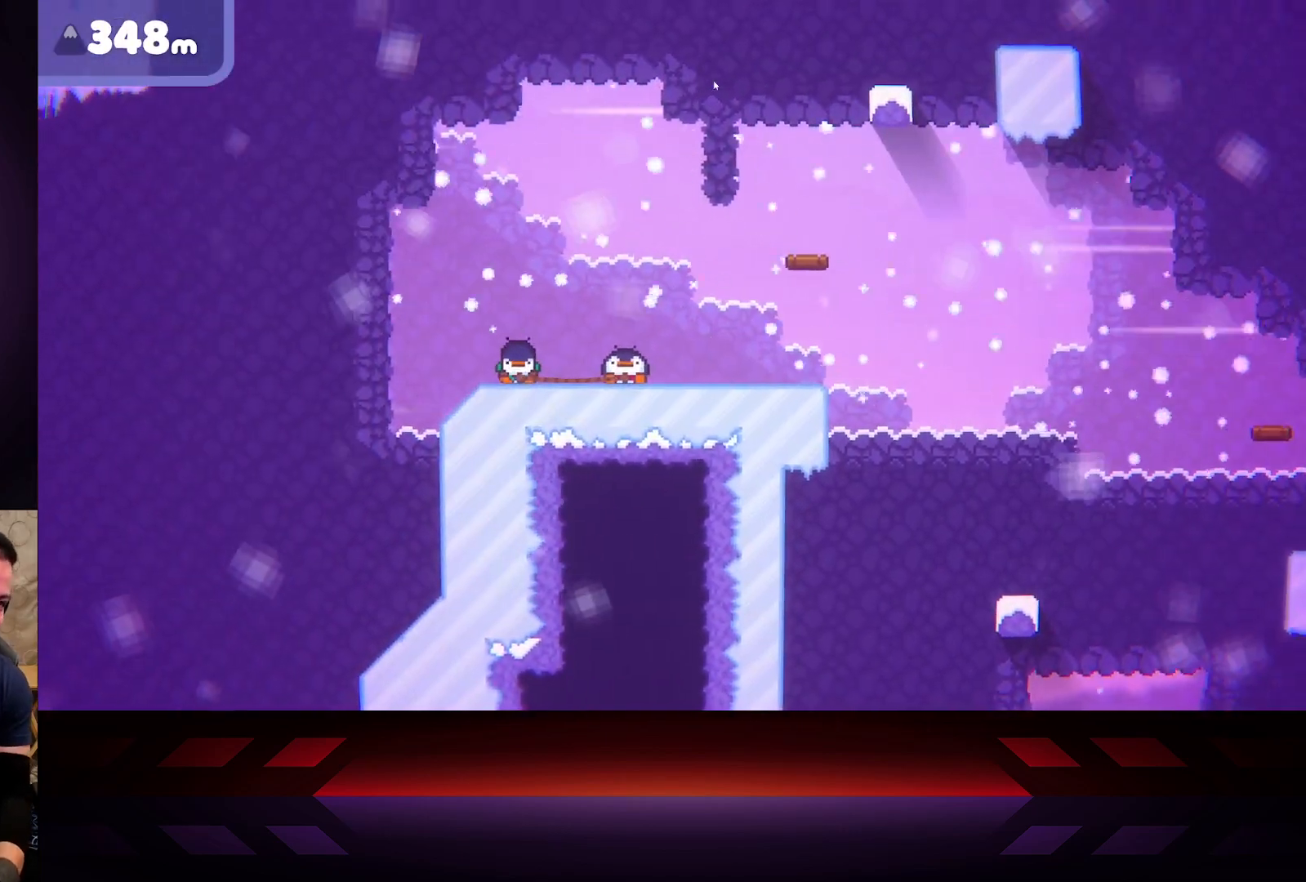
{"buttons": ["X", "L3"], "left_stick": "right", "right_stick": "center", "events": []}
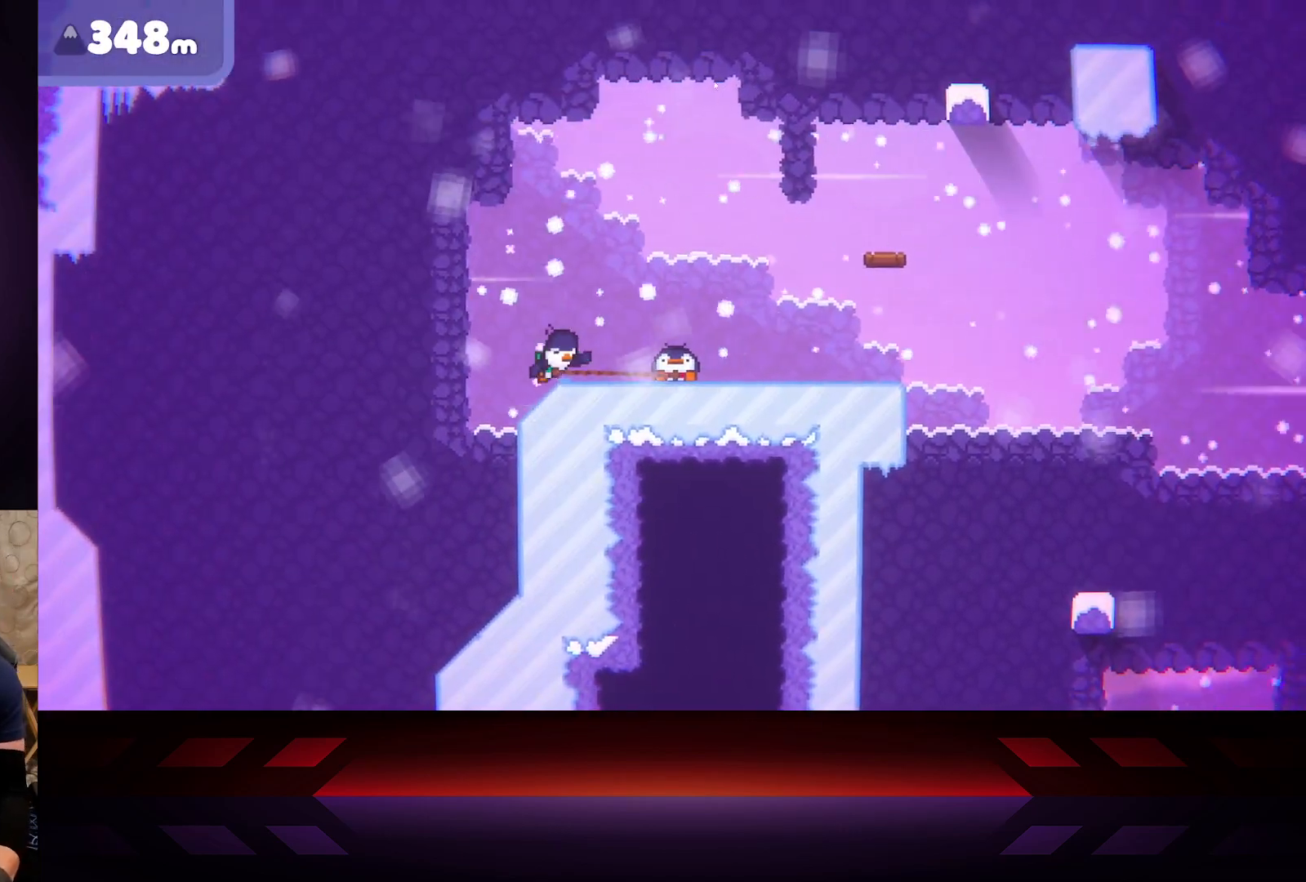
{"buttons": ["B", "L3"], "left_stick": "right", "right_stick": "center", "events": [[283, "X", "up"], [300, "B", "down"]]}
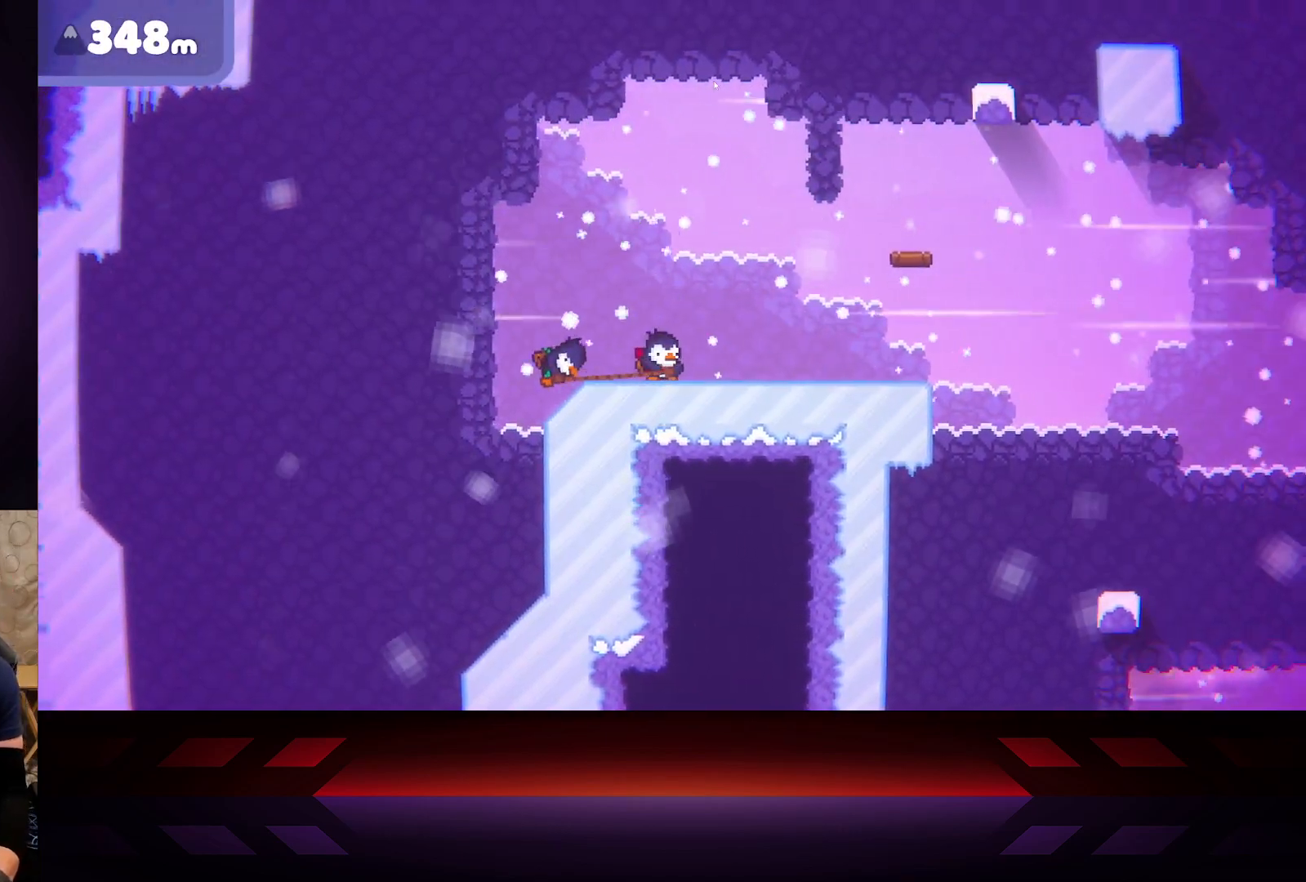
{"buttons": ["B", "L3"], "left_stick": "right", "right_stick": "center", "events": []}
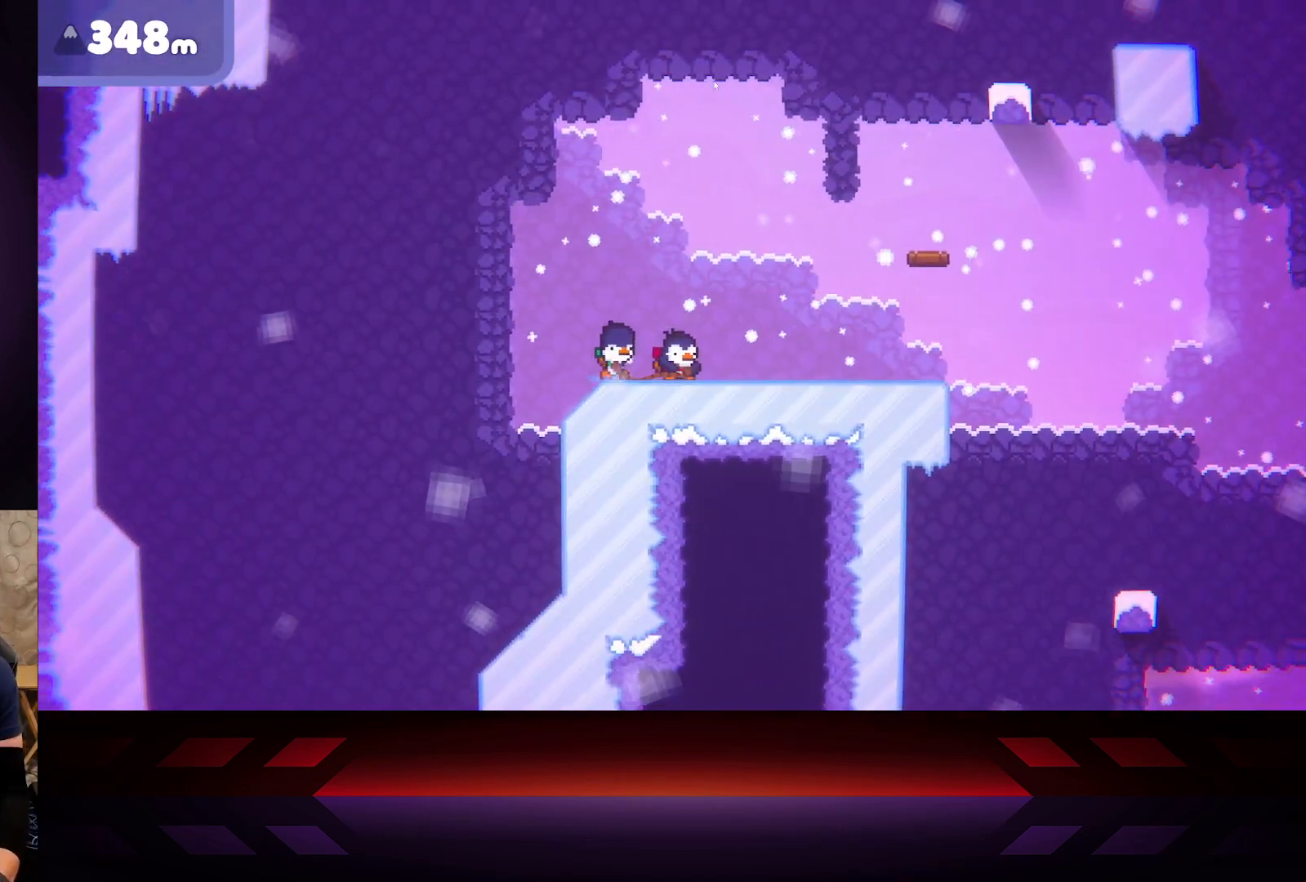
{"buttons": ["L3"], "left_stick": "right", "right_stick": "center", "events": [[183, "B", "up"]]}
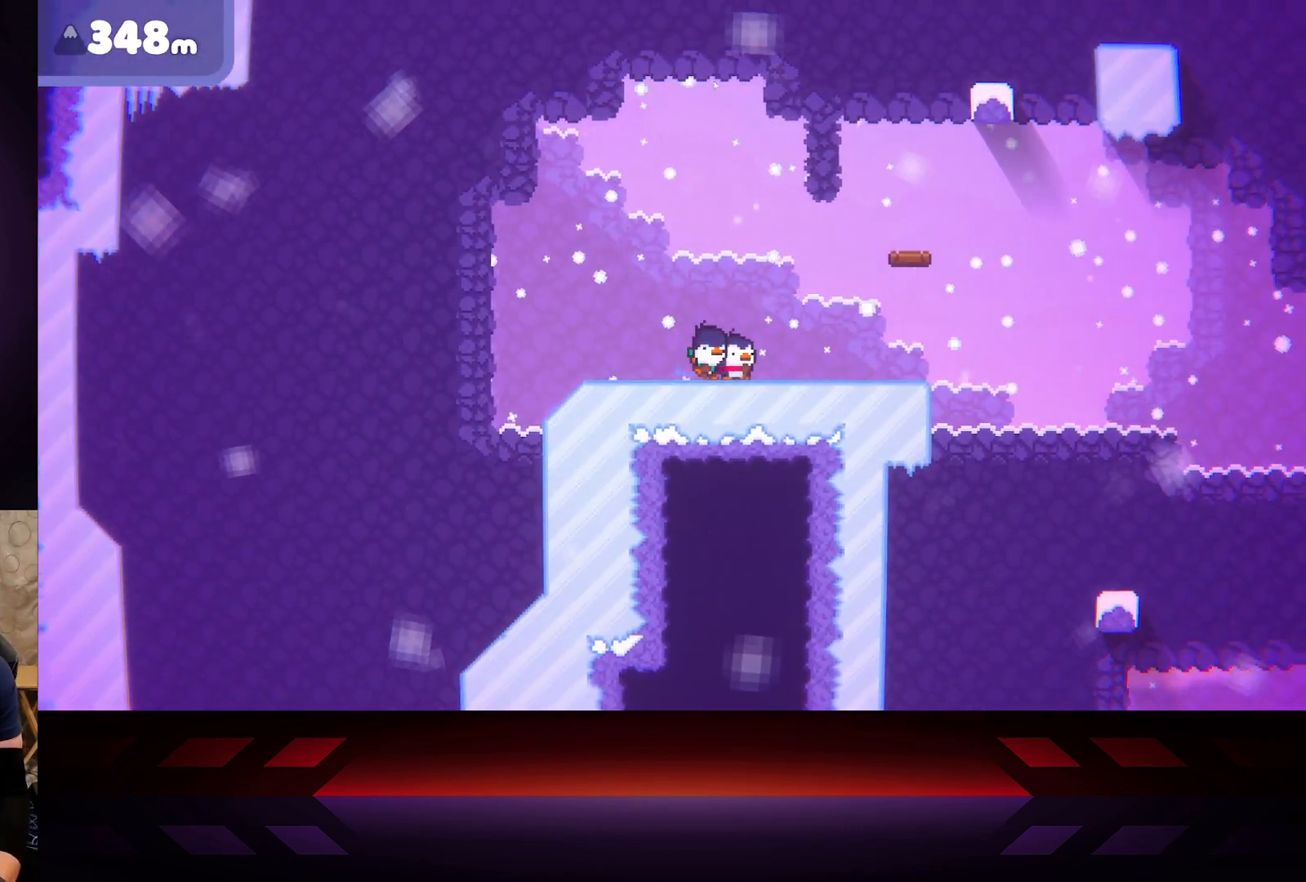
{"buttons": [], "left_stick": "right", "right_stick": "center", "events": [[67, "L3", "up"]]}
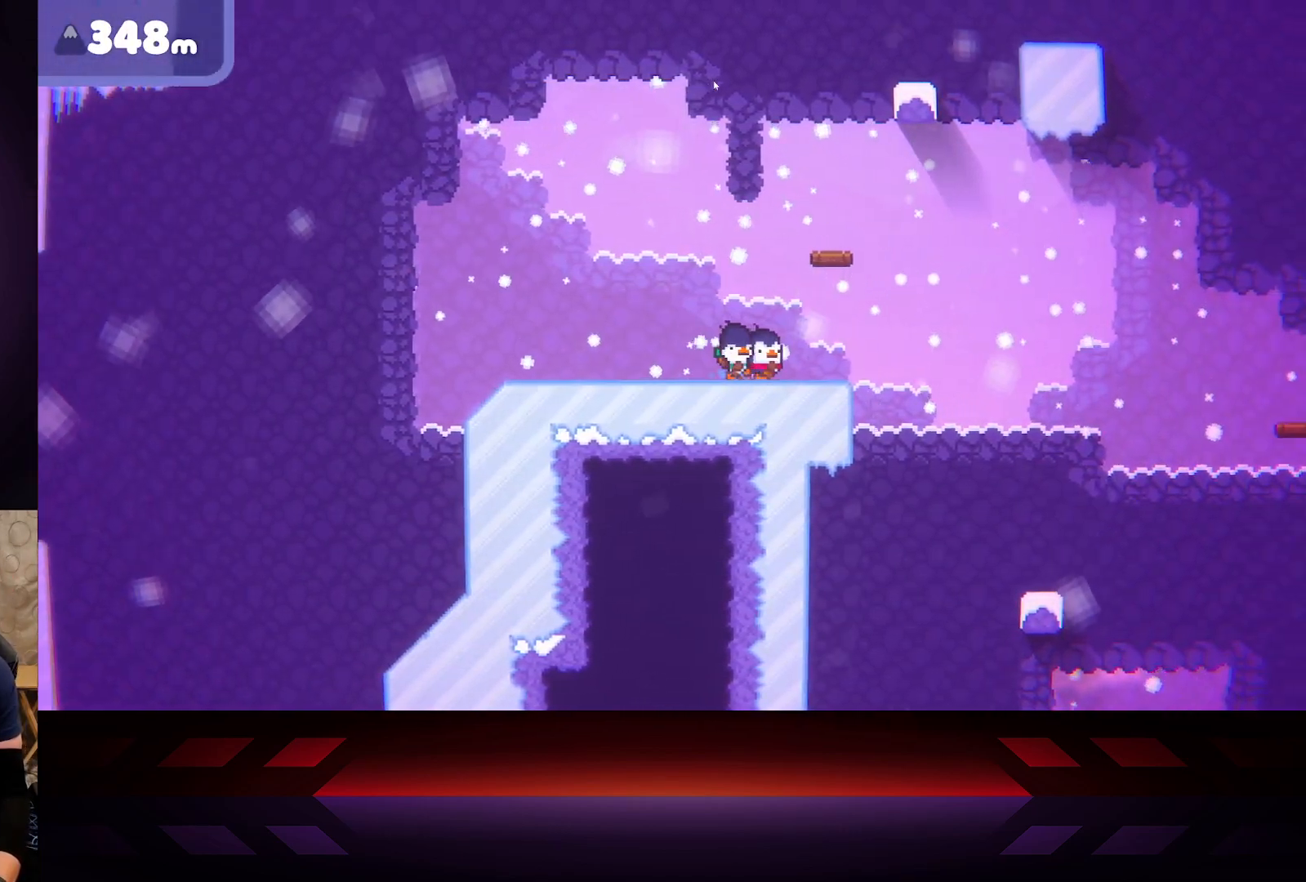
{"buttons": ["A"], "left_stick": "center", "right_stick": "center", "events": [[267, "A", "down"], [383, "left_stick", "center"]]}
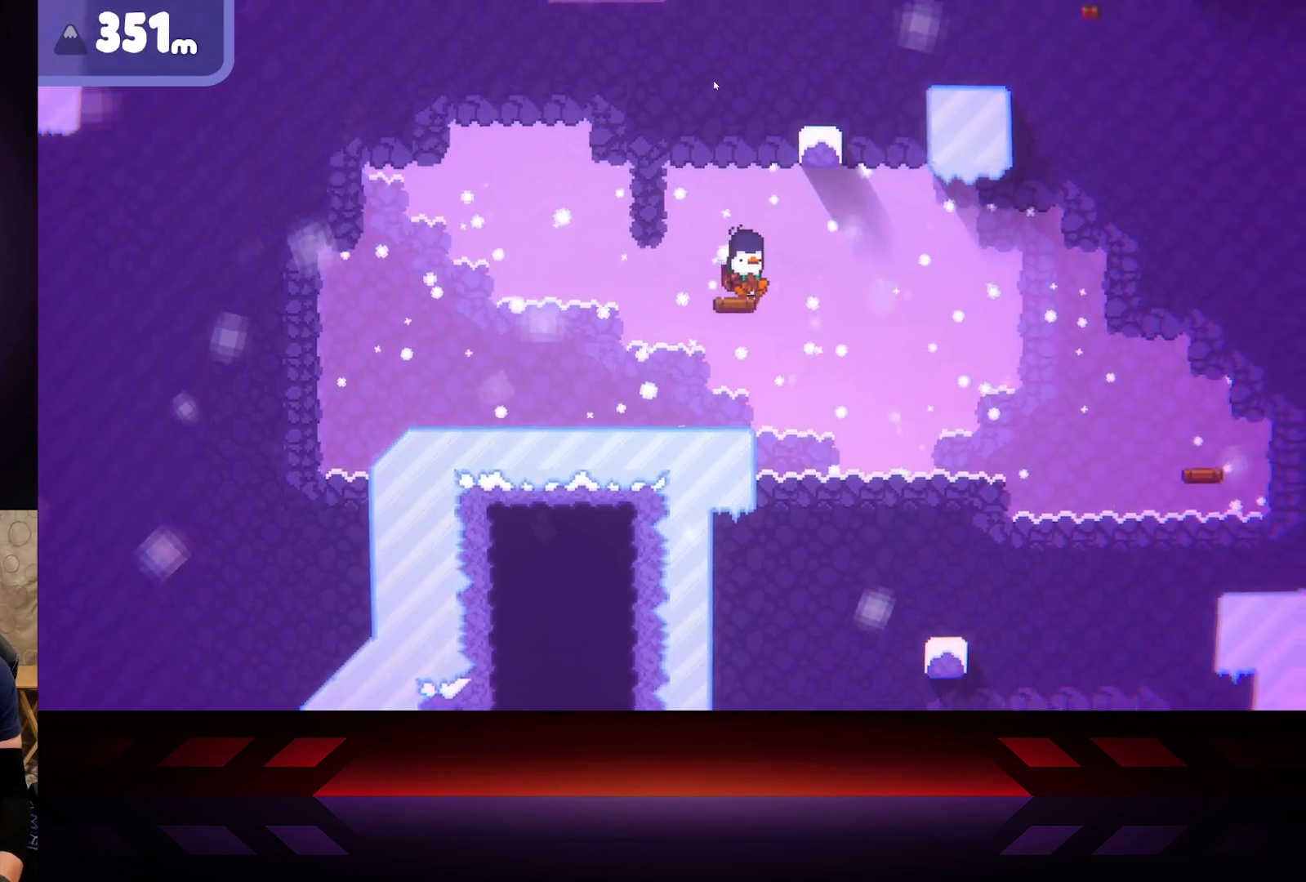
{"buttons": ["A"], "left_stick": "center", "right_stick": "center", "events": [[233, "A", "up"], [433, "A", "down"]]}
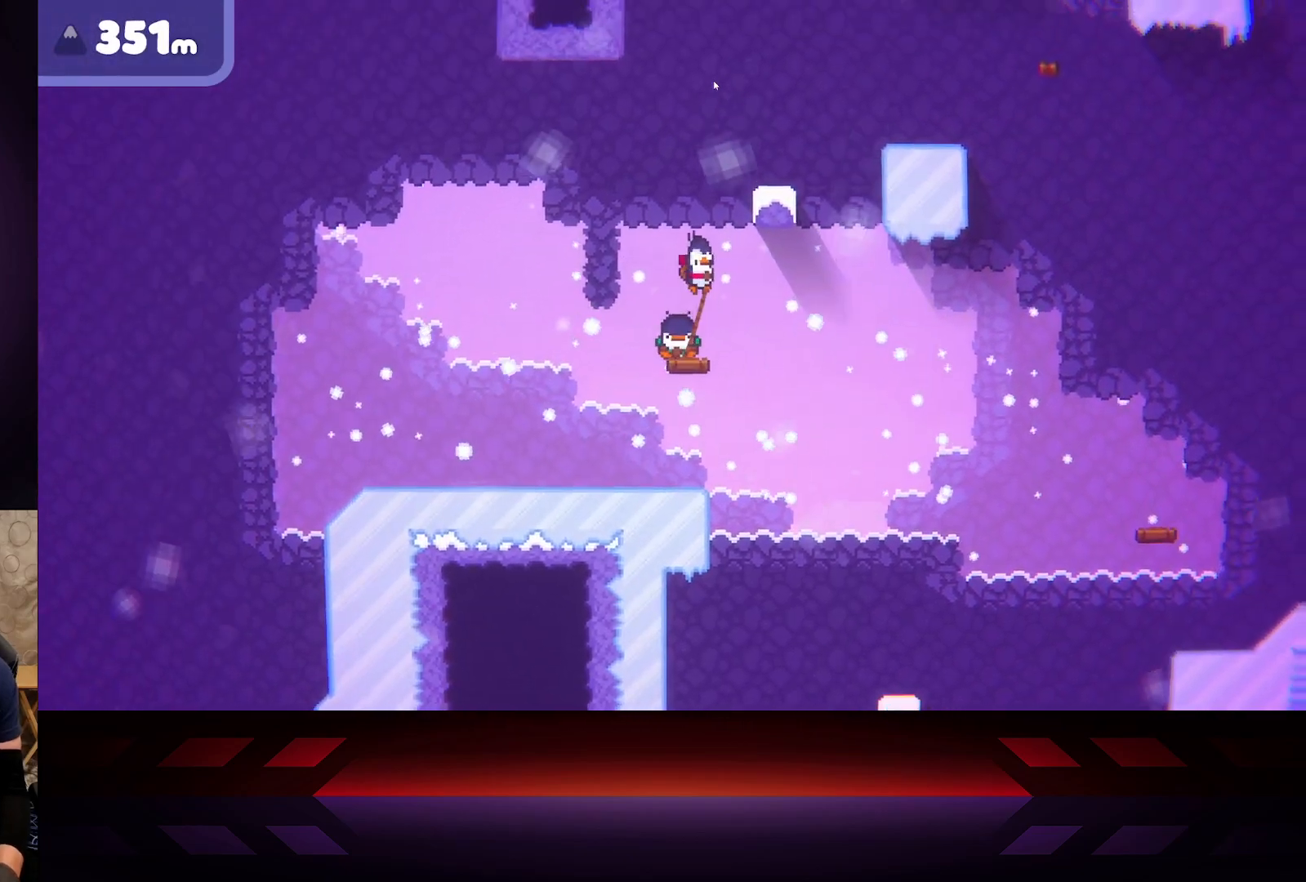
{"buttons": [], "left_stick": "left", "right_stick": "center", "events": [[117, "left_stick", "right"], [283, "left_stick", "center"], [383, "A", "up"], [383, "left_stick", "left"]]}
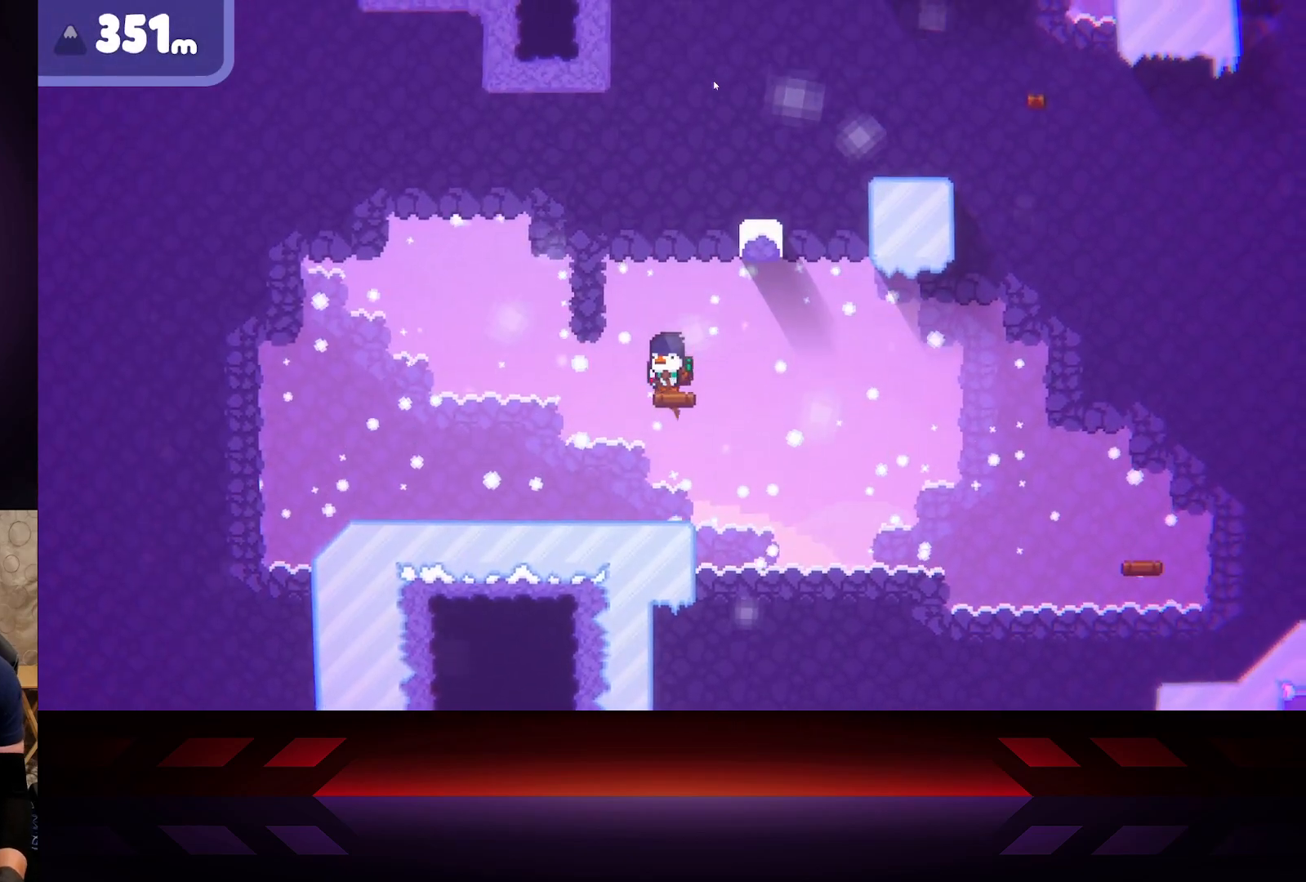
{"buttons": [], "left_stick": "center", "right_stick": "center", "events": [[117, "left_stick", "center"], [400, "DPAD_LEFT", "down"], [500, "DPAD_LEFT", "up"]]}
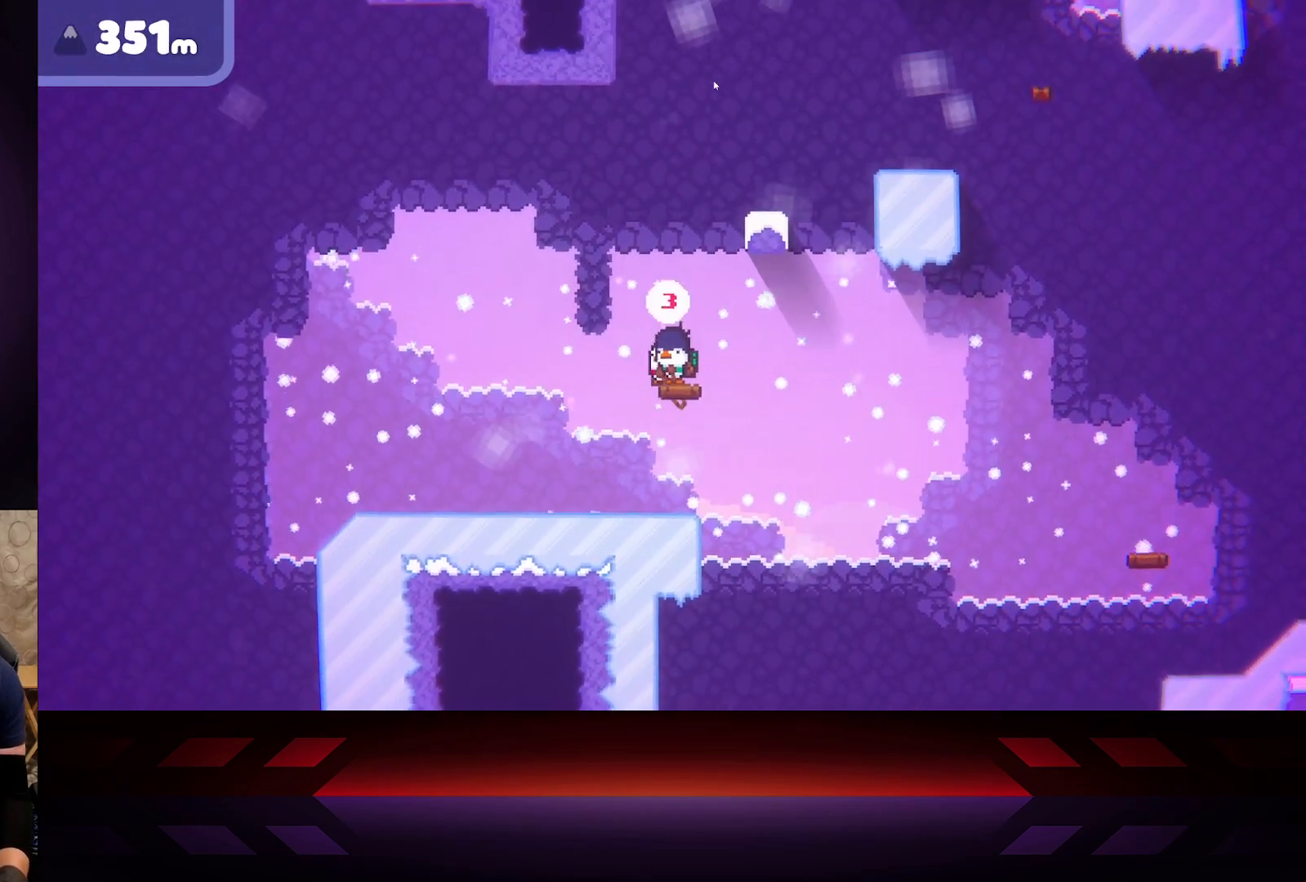
{"buttons": [], "left_stick": "center", "right_stick": "center", "events": [[183, "left_stick", "right"], [367, "left_stick", "center"]]}
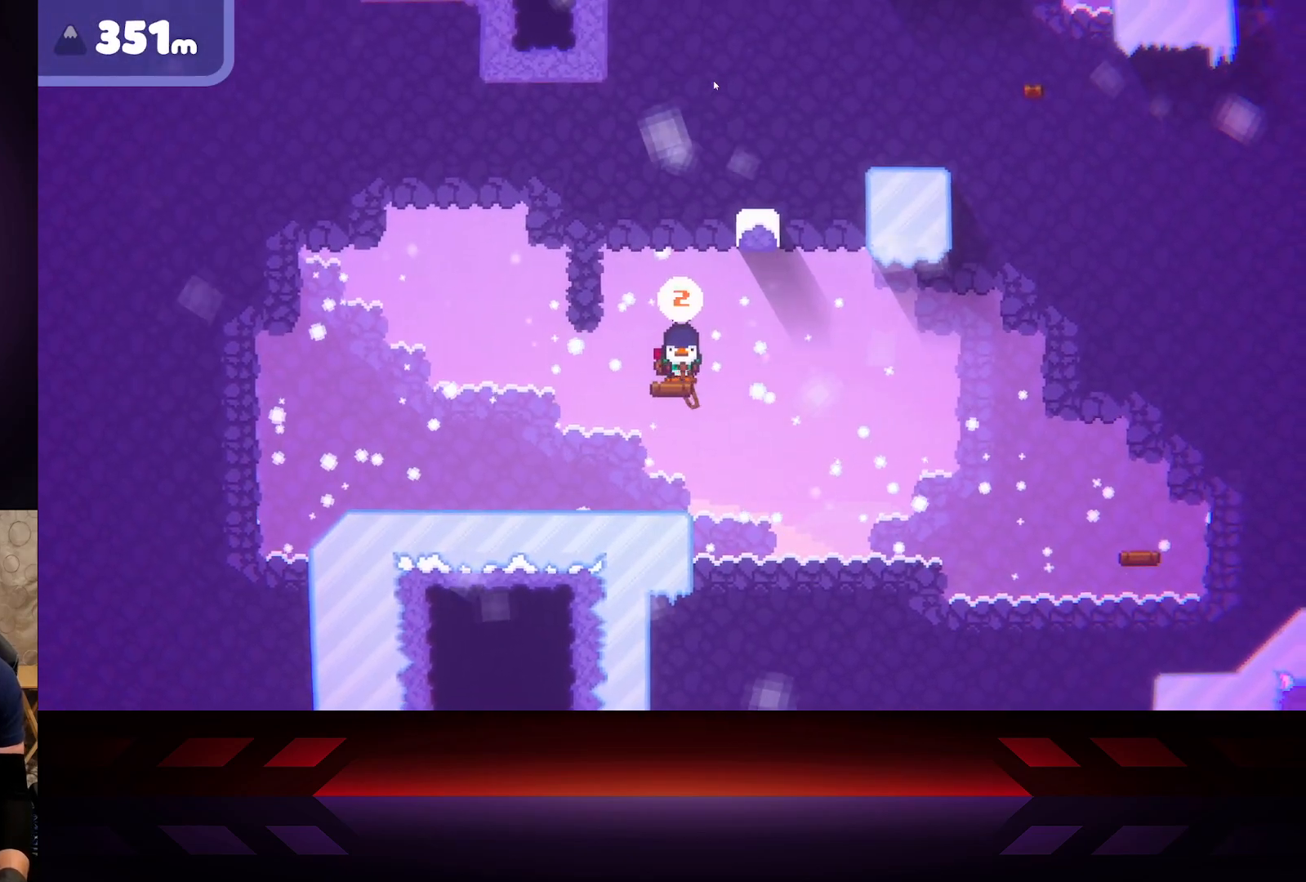
{"buttons": [], "left_stick": "center", "right_stick": "center", "events": []}
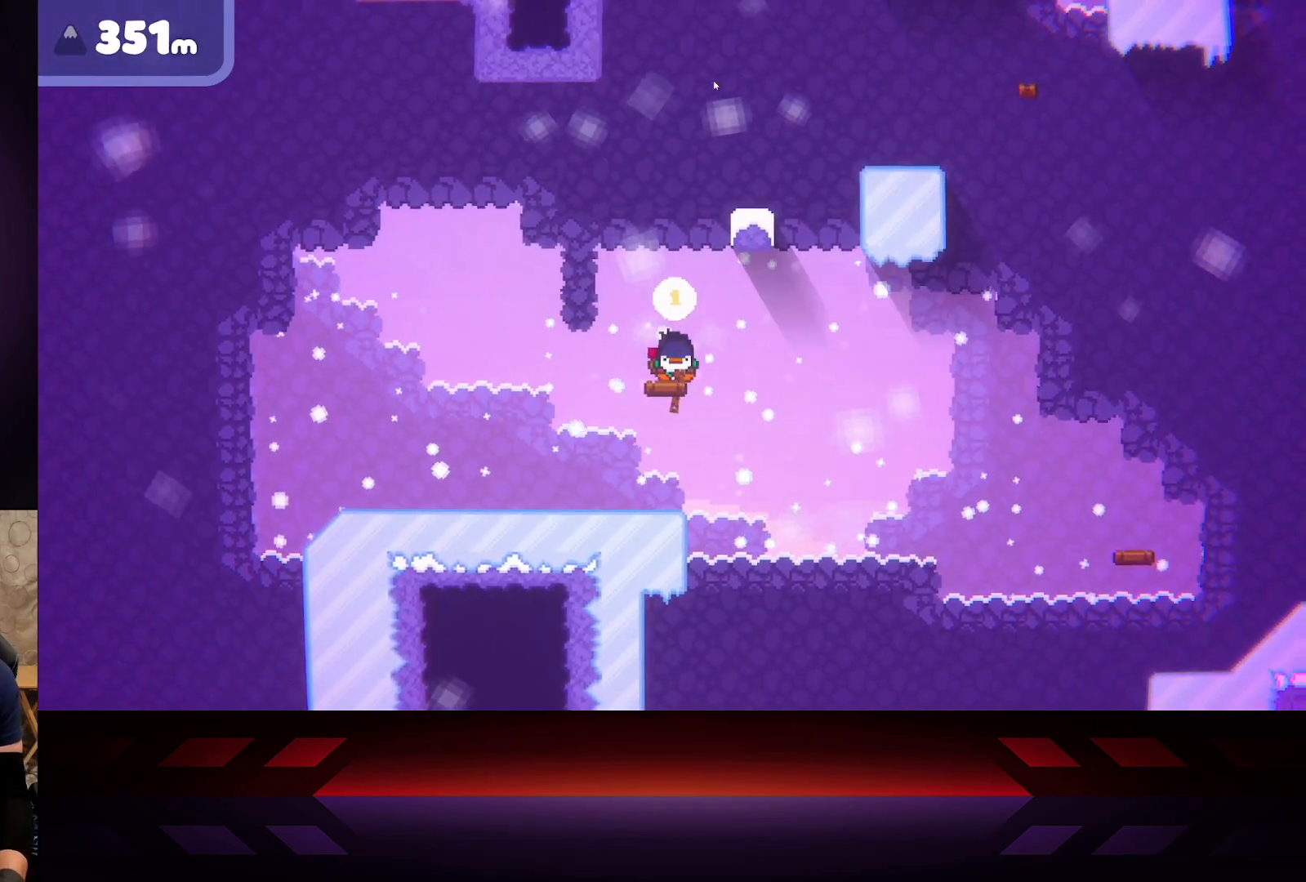
{"buttons": [], "left_stick": "center", "right_stick": "center", "events": []}
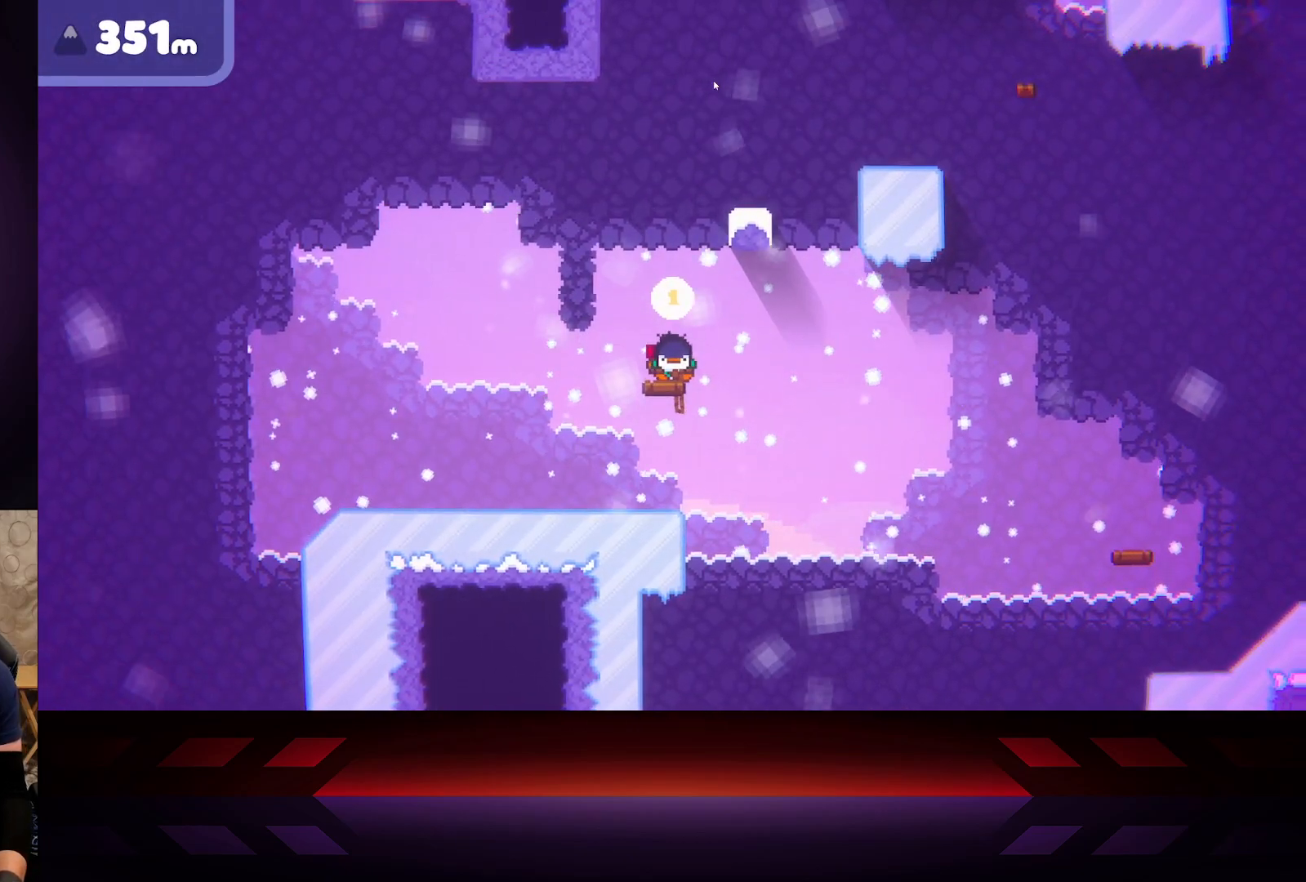
{"buttons": ["A", "R2"], "left_stick": "right", "right_stick": "center", "events": [[133, "A", "down"], [167, "left_stick", "right"], [400, "R2", "down"]]}
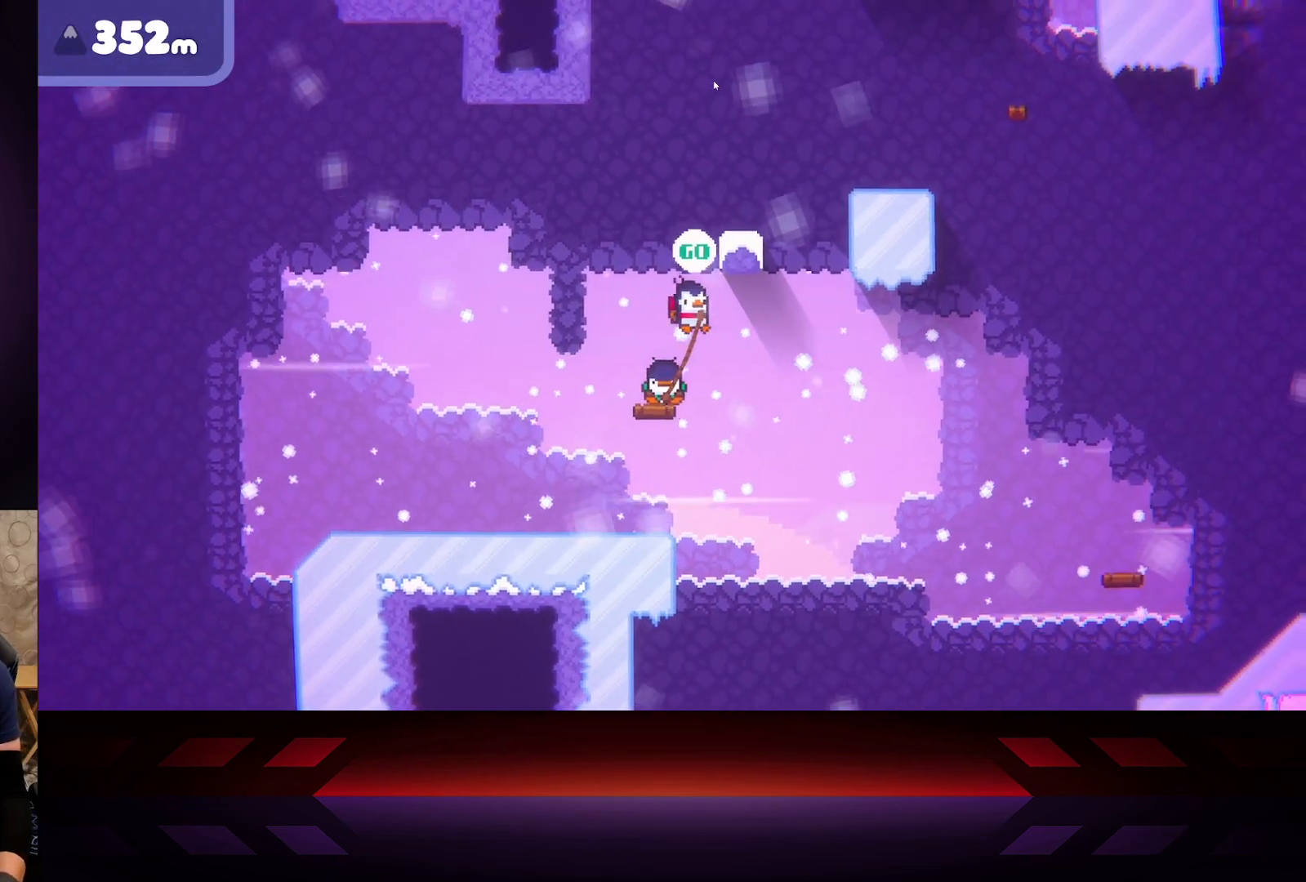
{"buttons": [], "left_stick": "right", "right_stick": "center", "events": [[183, "left_stick", "up-left"], [350, "A", "up"], [350, "left_stick", "right"], [383, "R2", "up"]]}
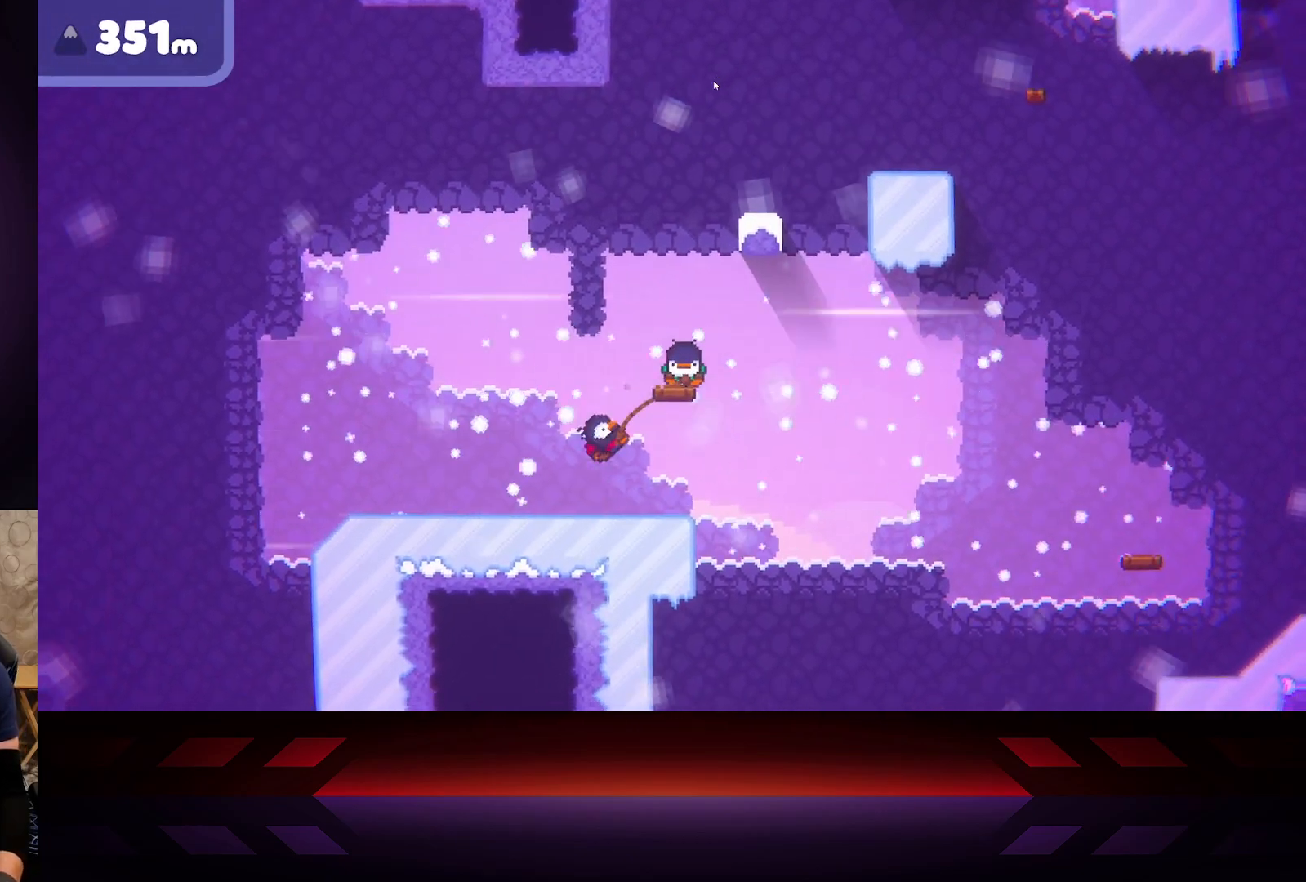
{"buttons": ["X"], "left_stick": "right", "right_stick": "center", "events": [[117, "X", "down"]]}
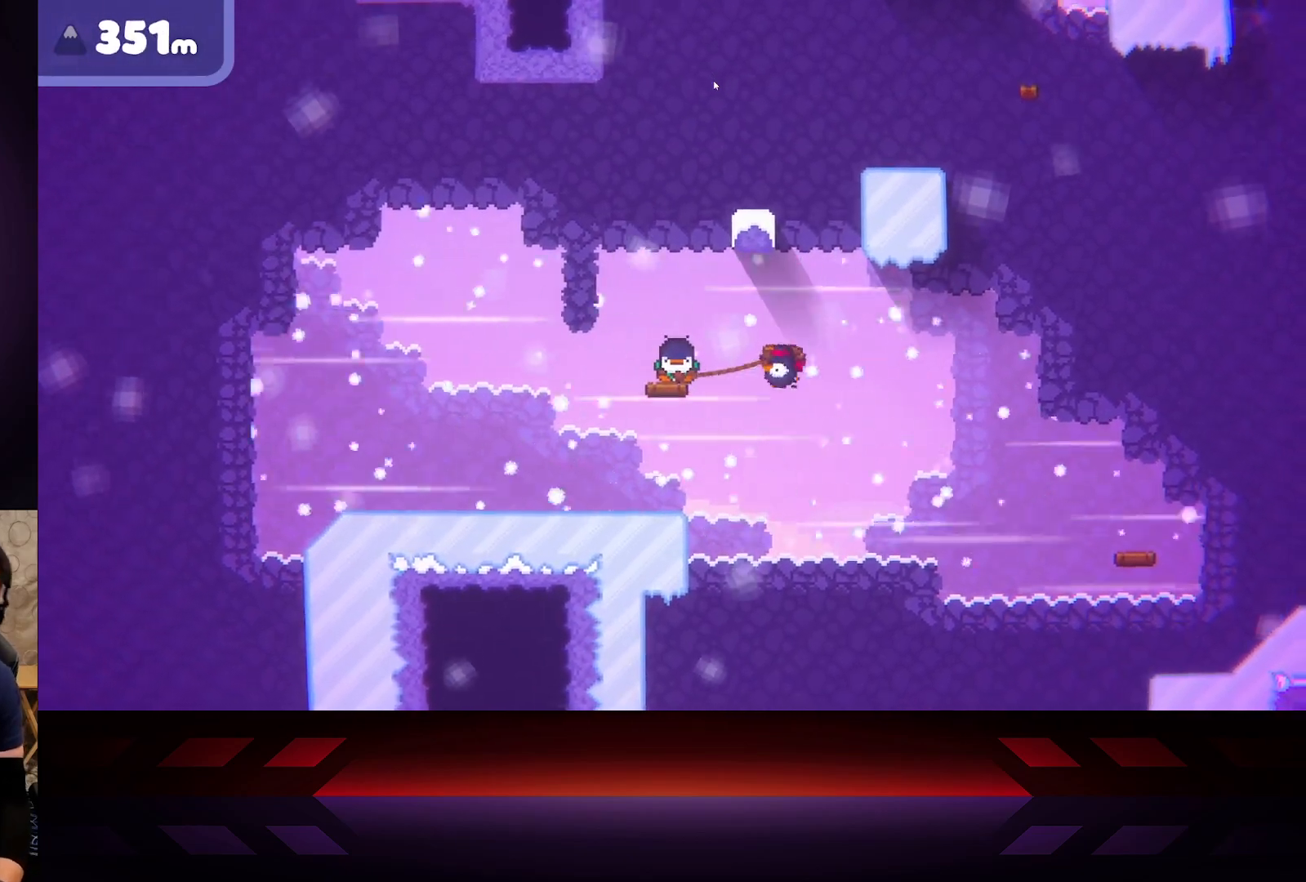
{"buttons": [], "left_stick": "left", "right_stick": "center", "events": [[250, "X", "up"], [250, "left_stick", "left"]]}
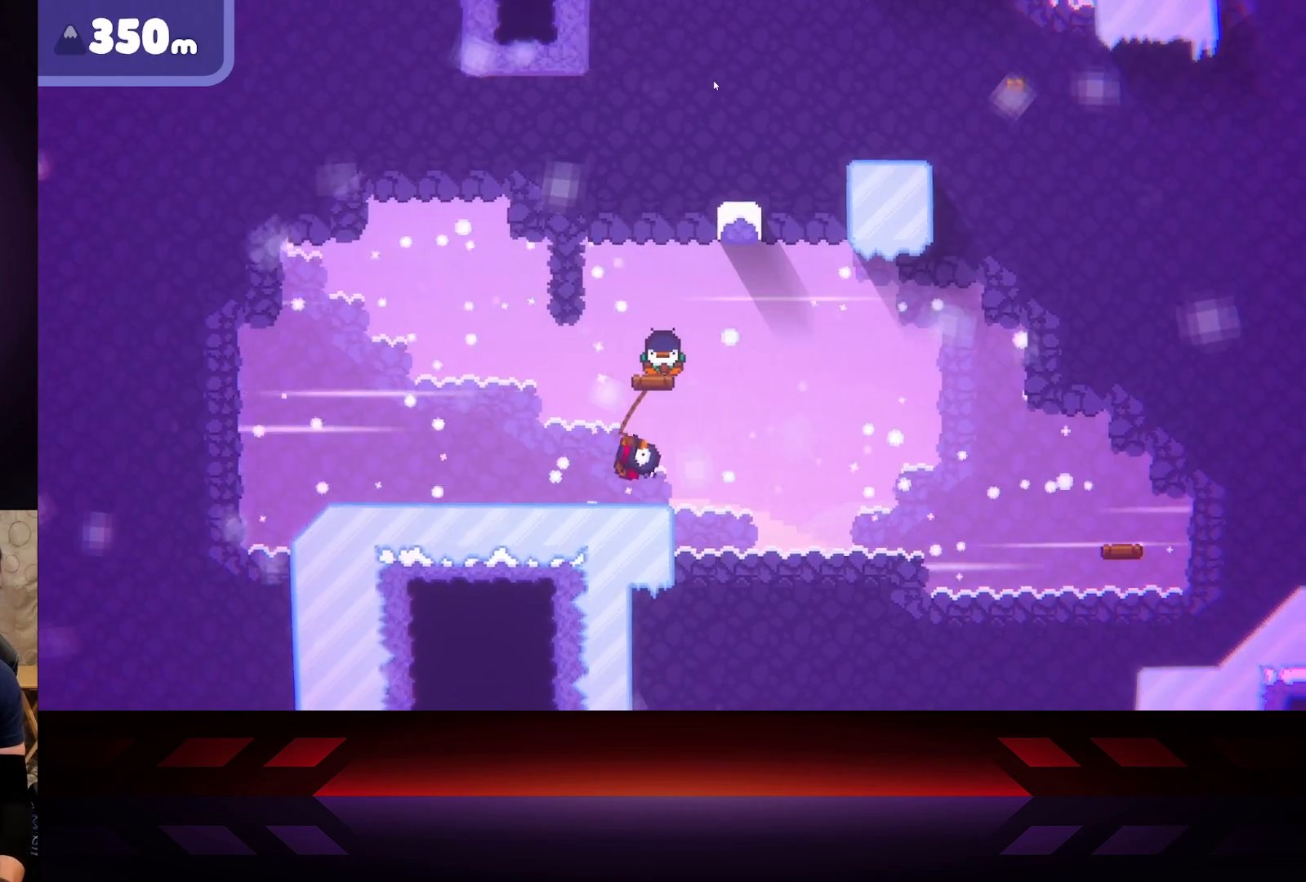
{"buttons": [], "left_stick": "down-right", "right_stick": "center", "events": [[483, "left_stick", "down-right"]]}
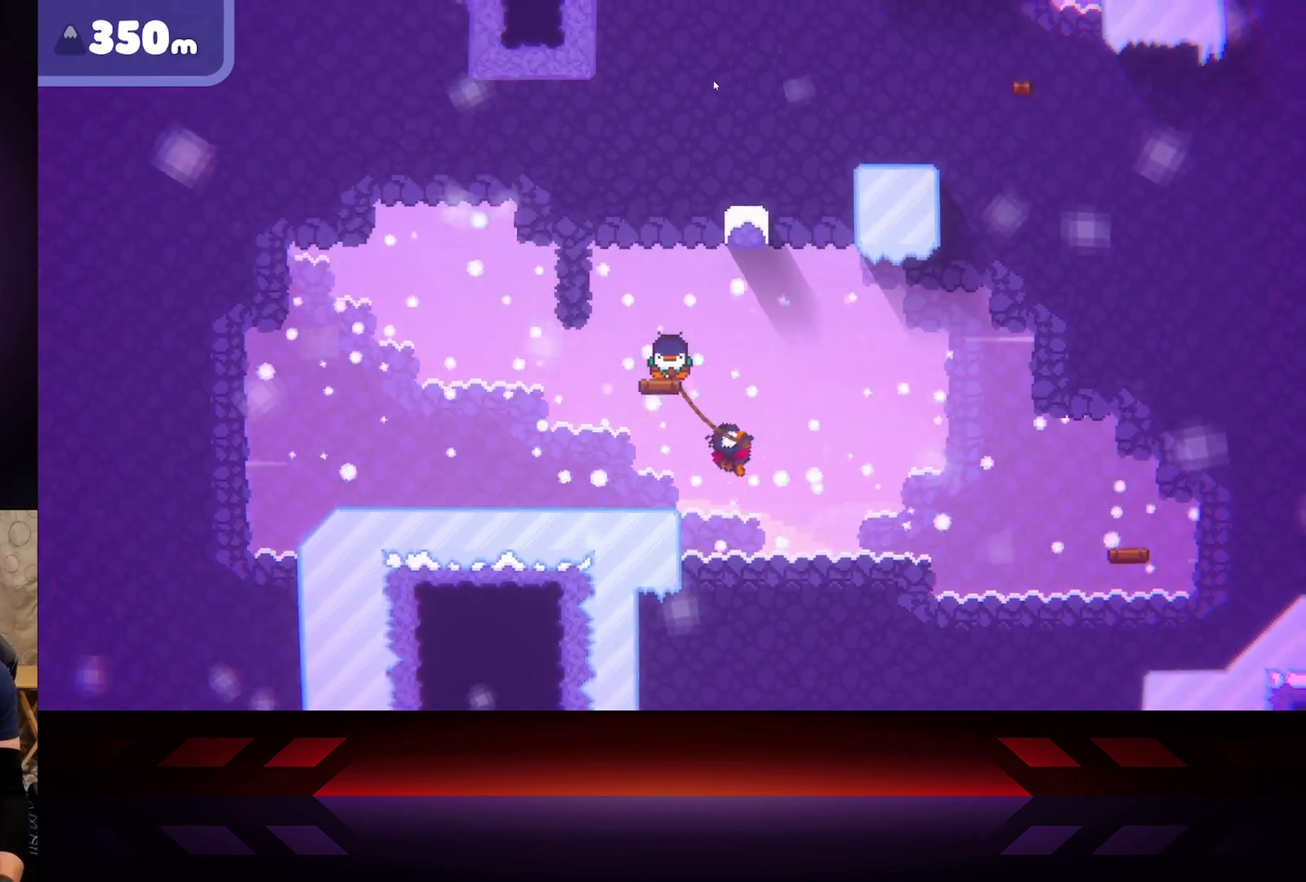
{"buttons": [], "left_stick": "left", "right_stick": "center", "events": [[83, "left_stick", "right"], [400, "left_stick", "left"]]}
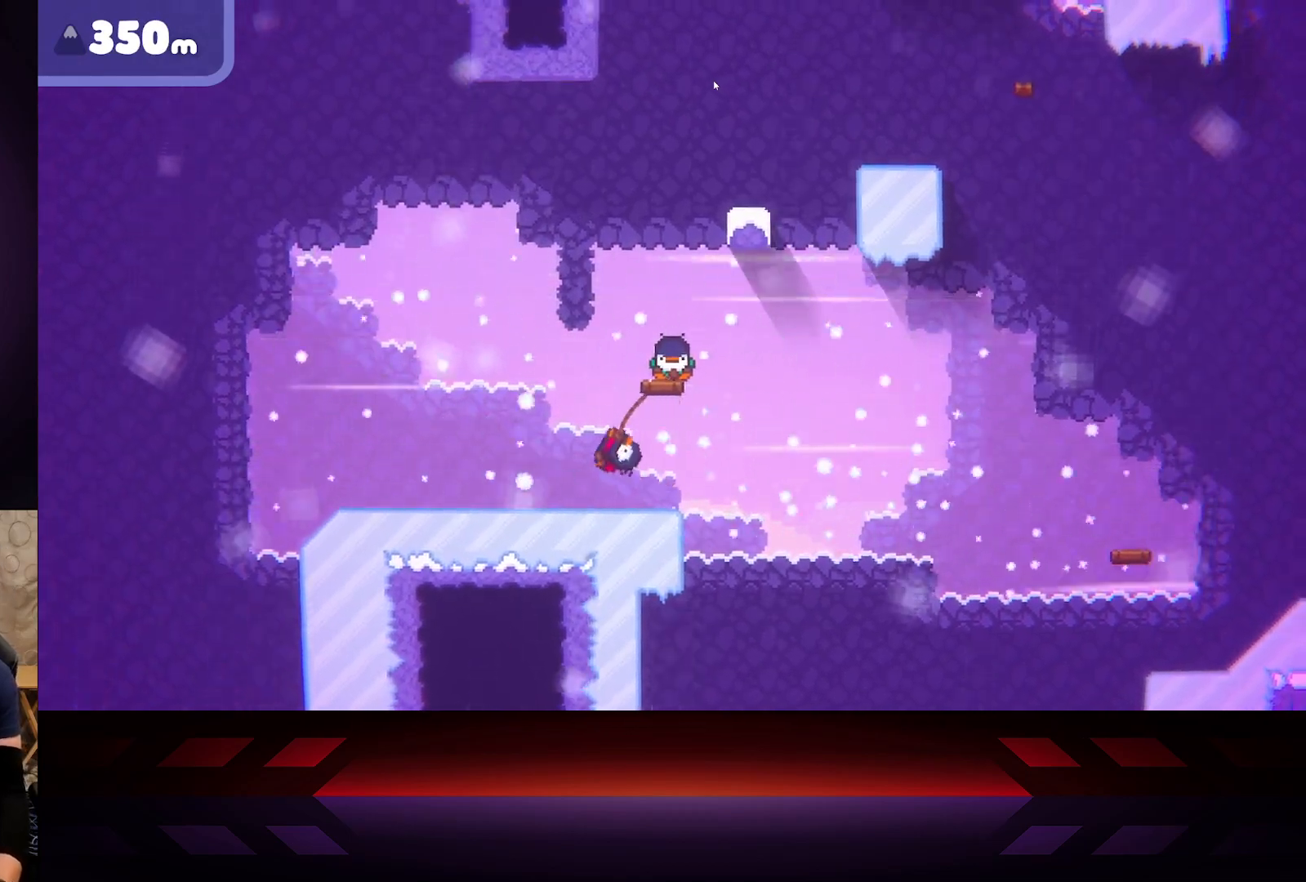
{"buttons": [], "left_stick": "right", "right_stick": "center", "events": [[300, "left_stick", "down-right"], [483, "left_stick", "right"]]}
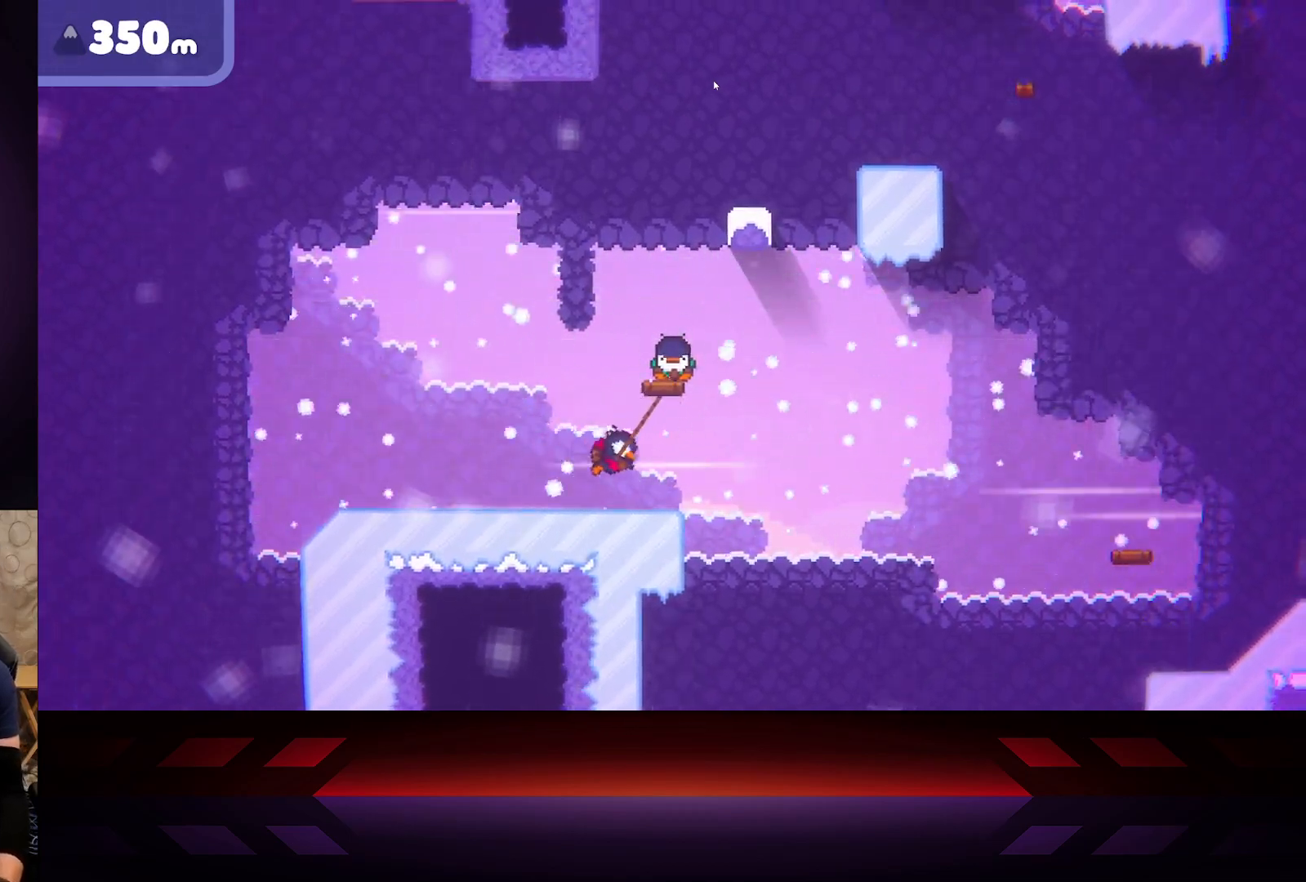
{"buttons": [], "left_stick": "right", "right_stick": "center", "events": []}
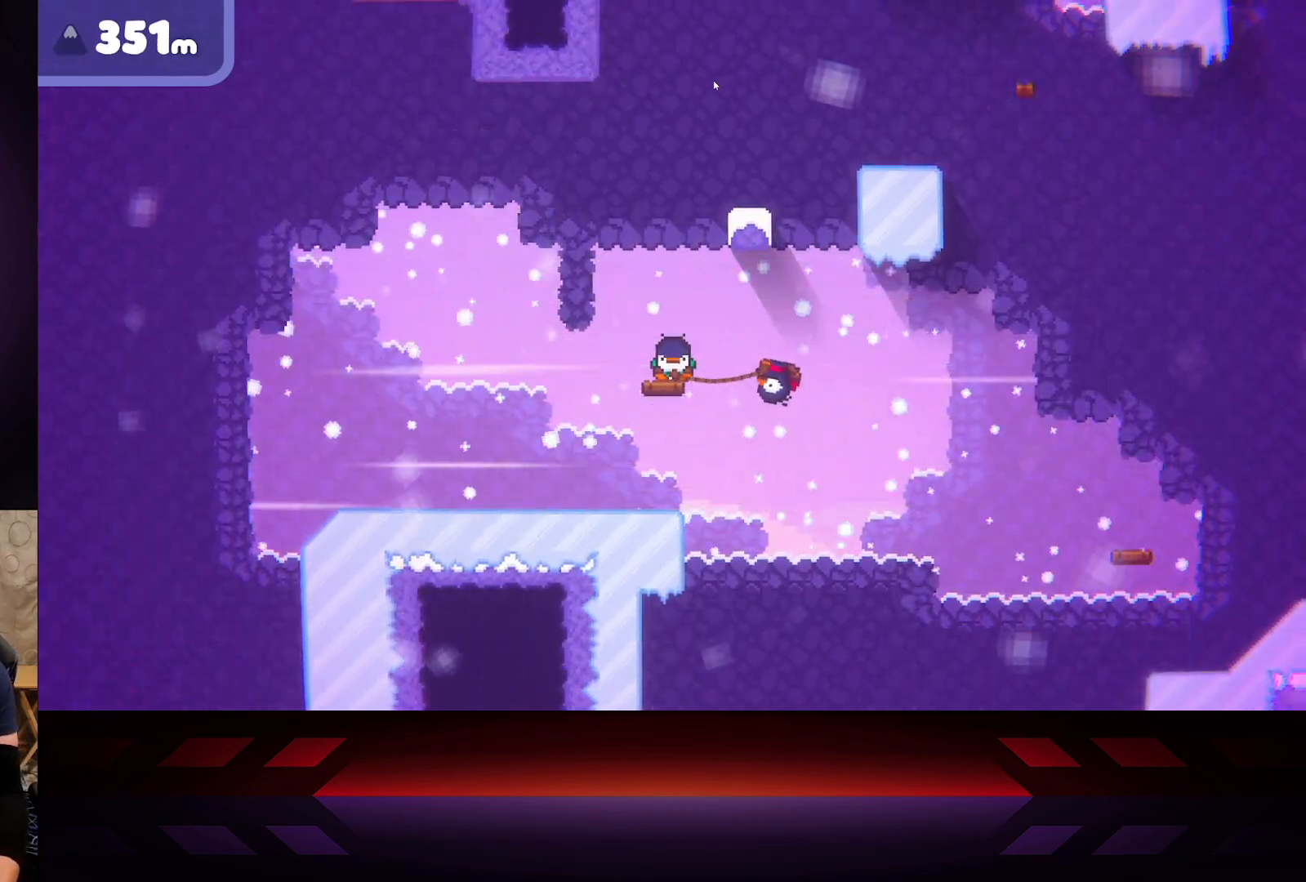
{"buttons": [], "left_stick": "left", "right_stick": "center", "events": [[100, "left_stick", "left"]]}